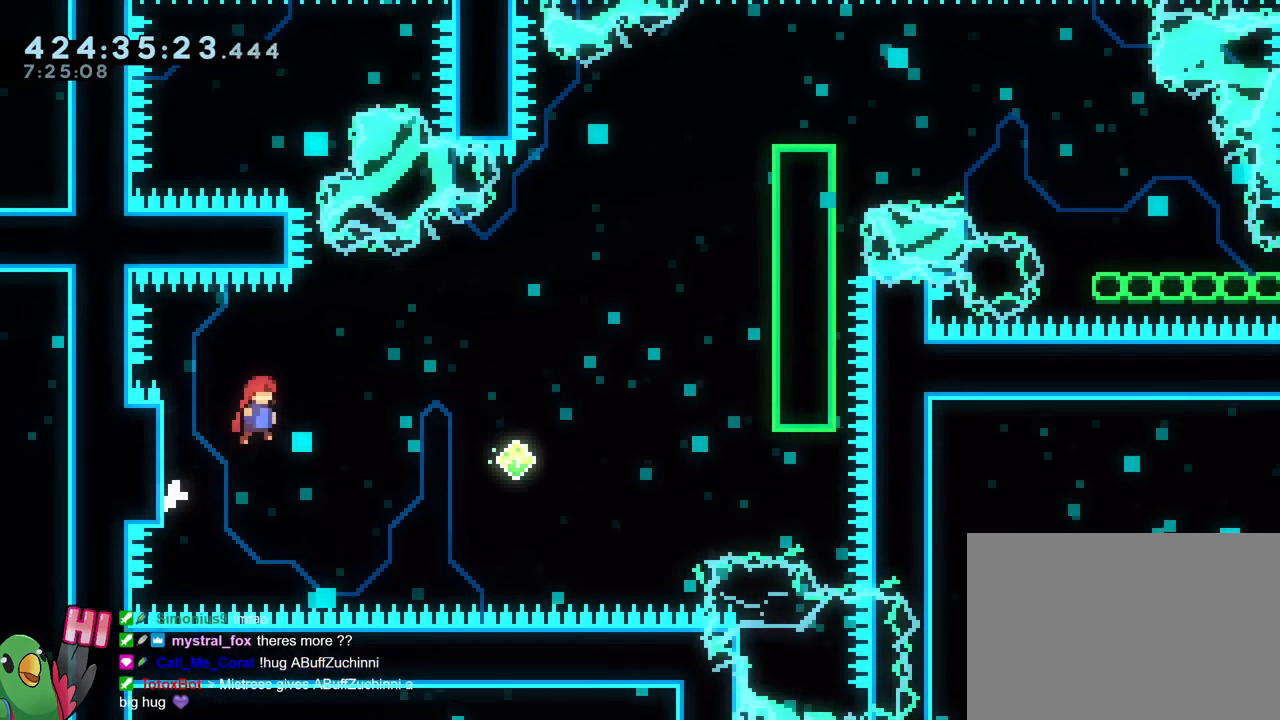
Gameplay with a controller (Nintendo layout); each line is a JSON object with the inputs held at the frame after it. "events" lists button and stick changes between this image and that frame as [ms after this image, input, new state], when the widget could be followed in between. Not read: DPAD_DOWN DPAD_RIGHT HOME L1 L3 R1 R3 SELECT.
{"buttons": ["B"], "left_stick": "up-right", "right_stick": "center", "events": []}
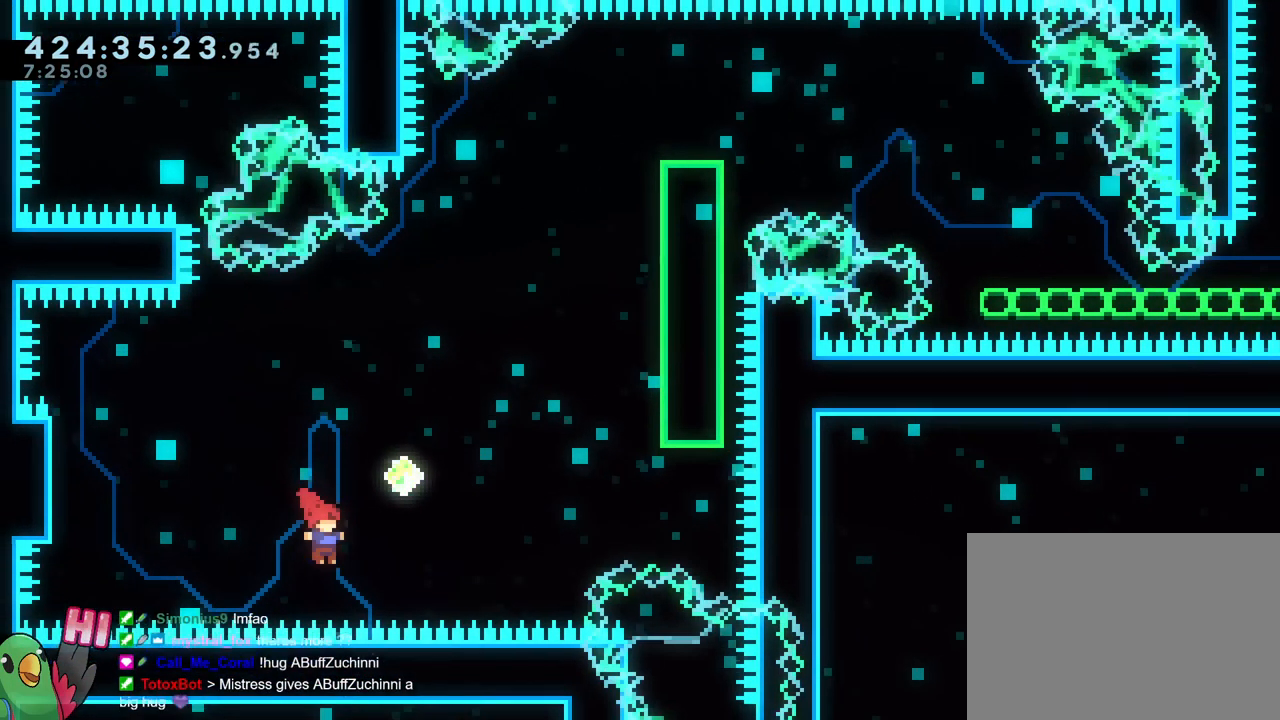
{"buttons": ["B"], "left_stick": "up-right", "right_stick": "center", "events": [[33, "Y", "down"], [167, "Y", "up"]]}
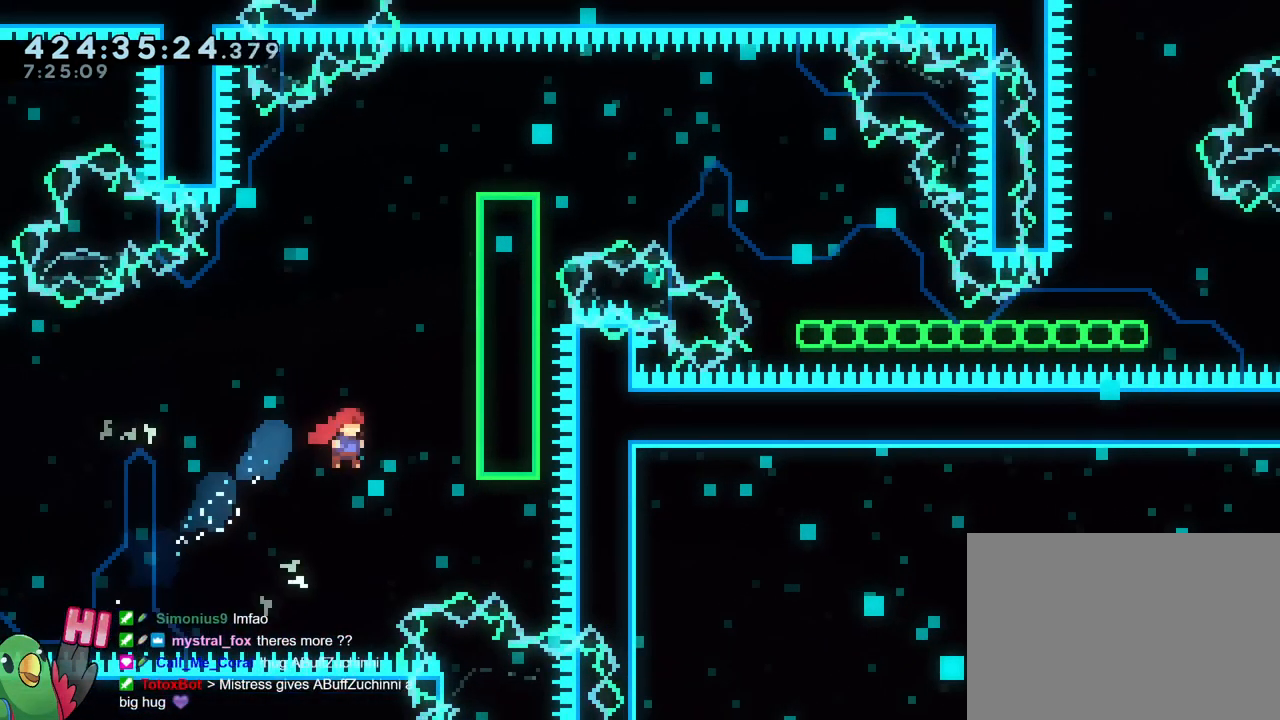
{"buttons": ["B"], "left_stick": "right", "right_stick": "center", "events": [[34, "Y", "down"], [151, "Y", "up"], [201, "B", "up"], [301, "B", "down"], [334, "left_stick", "right"]]}
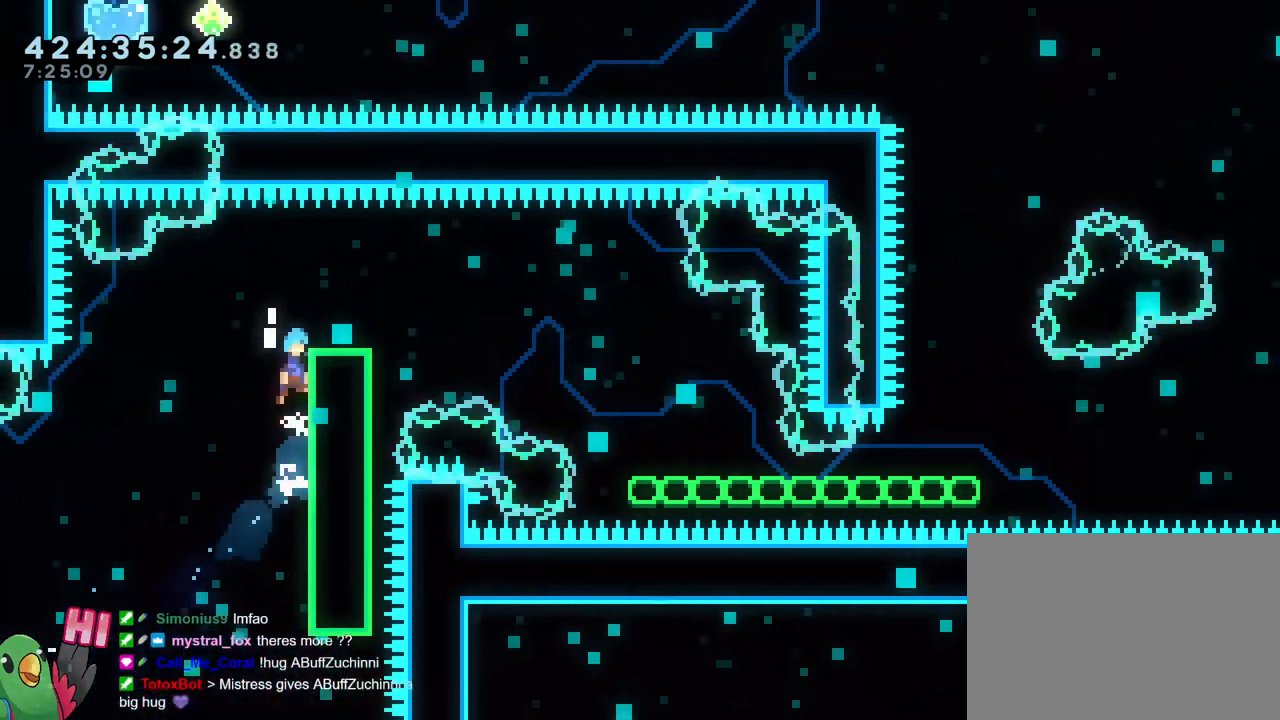
{"buttons": [], "left_stick": "center", "right_stick": "center"}
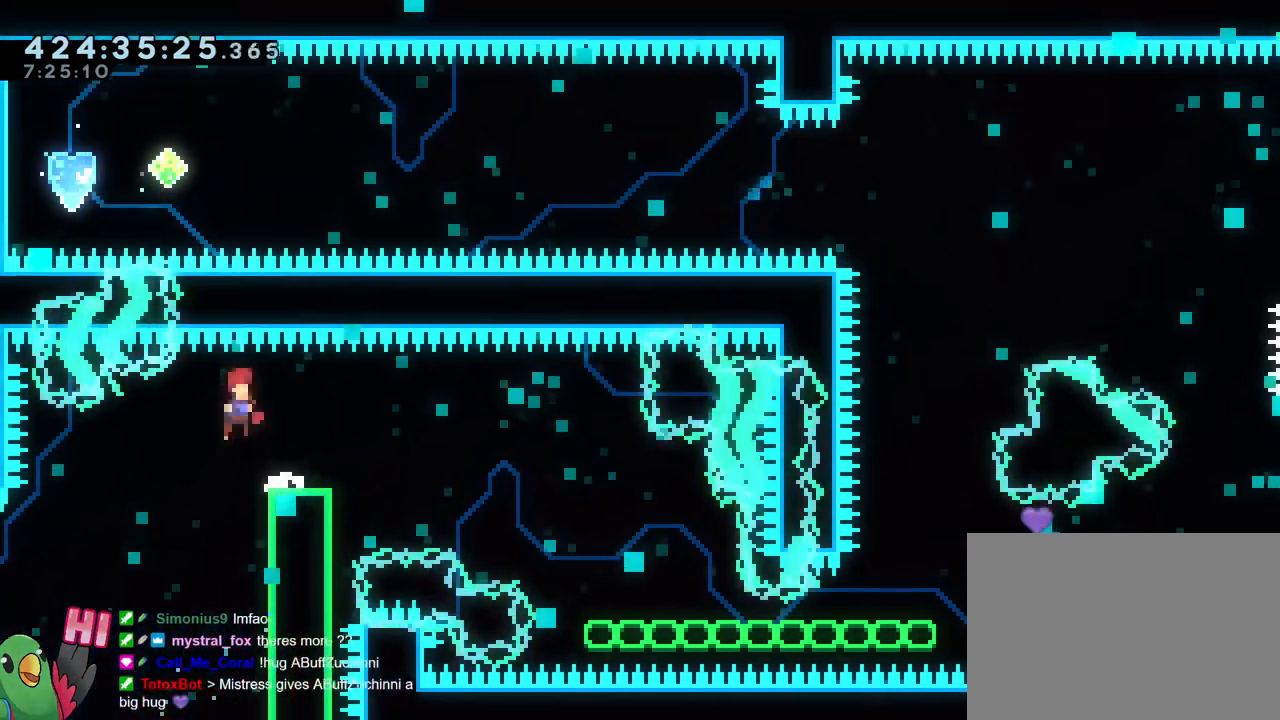
{"buttons": ["DPAD_LEFT"], "left_stick": "center", "right_stick": "center", "events": [[50, "Y", "down"], [151, "Y", "up"], [234, "B", "down"], [334, "Y", "down"], [451, "Y", "up"], [467, "B", "up"], [467, "DPAD_LEFT", "down"]]}
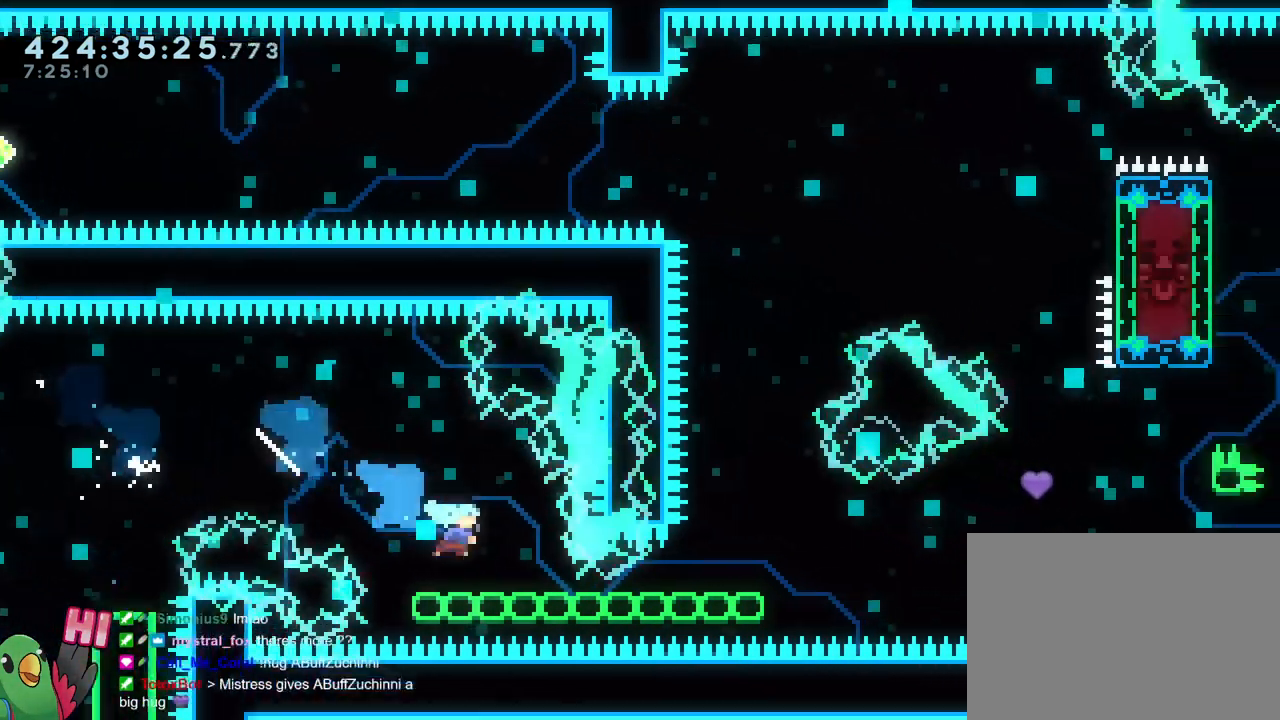
{"buttons": ["B"], "left_stick": "center", "right_stick": "center"}
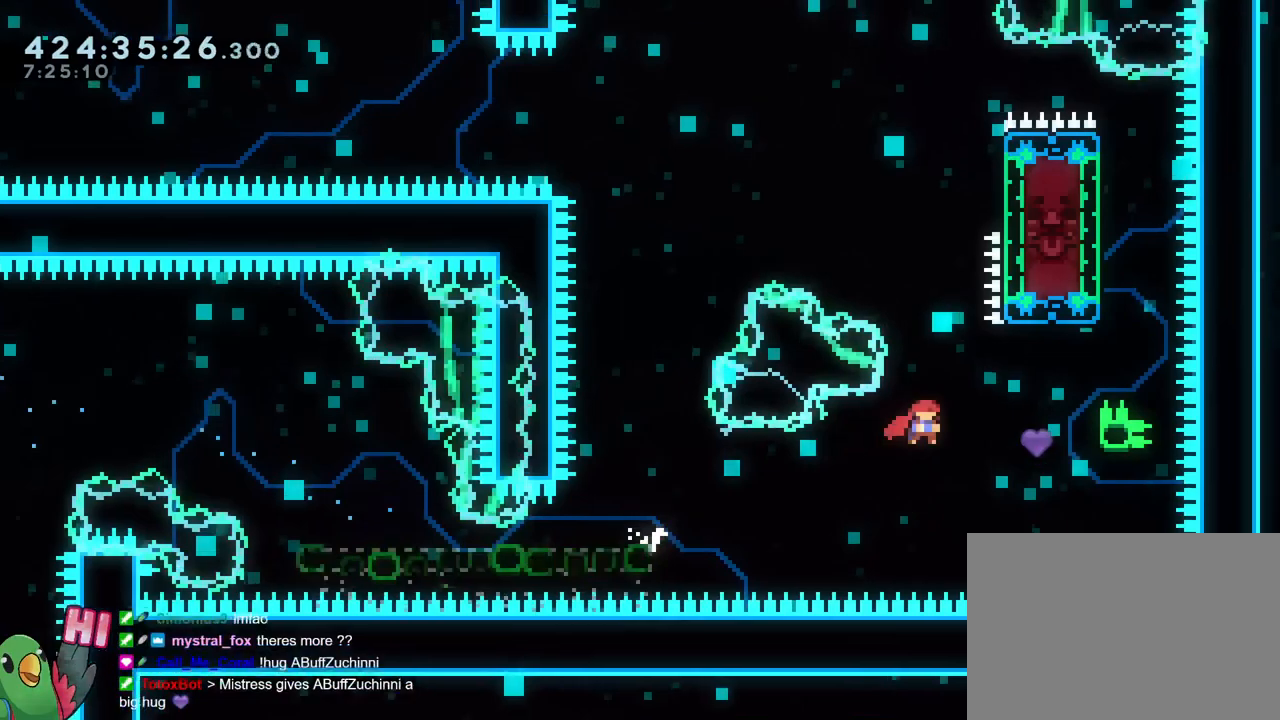
{"buttons": ["START"], "left_stick": "center", "right_stick": "center", "events": [[234, "B", "up"], [417, "START", "down"]]}
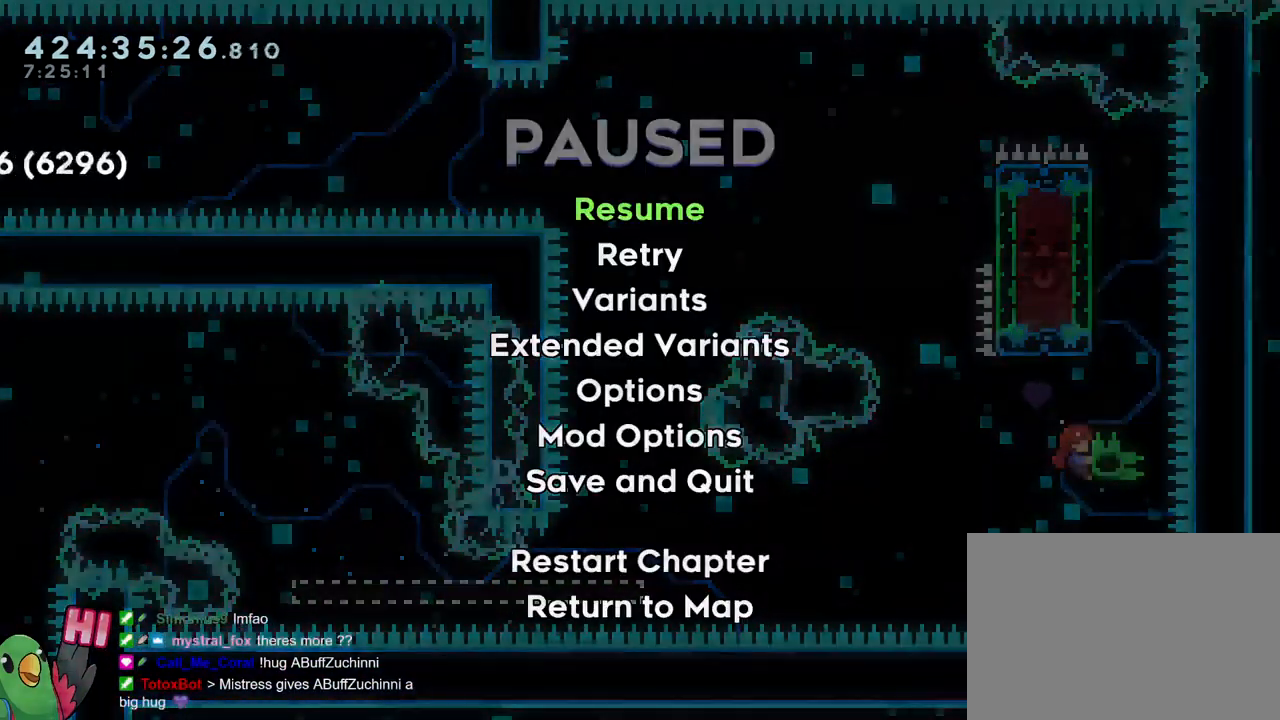
{"buttons": [], "left_stick": "center", "right_stick": "center", "events": [[33, "START", "up"]]}
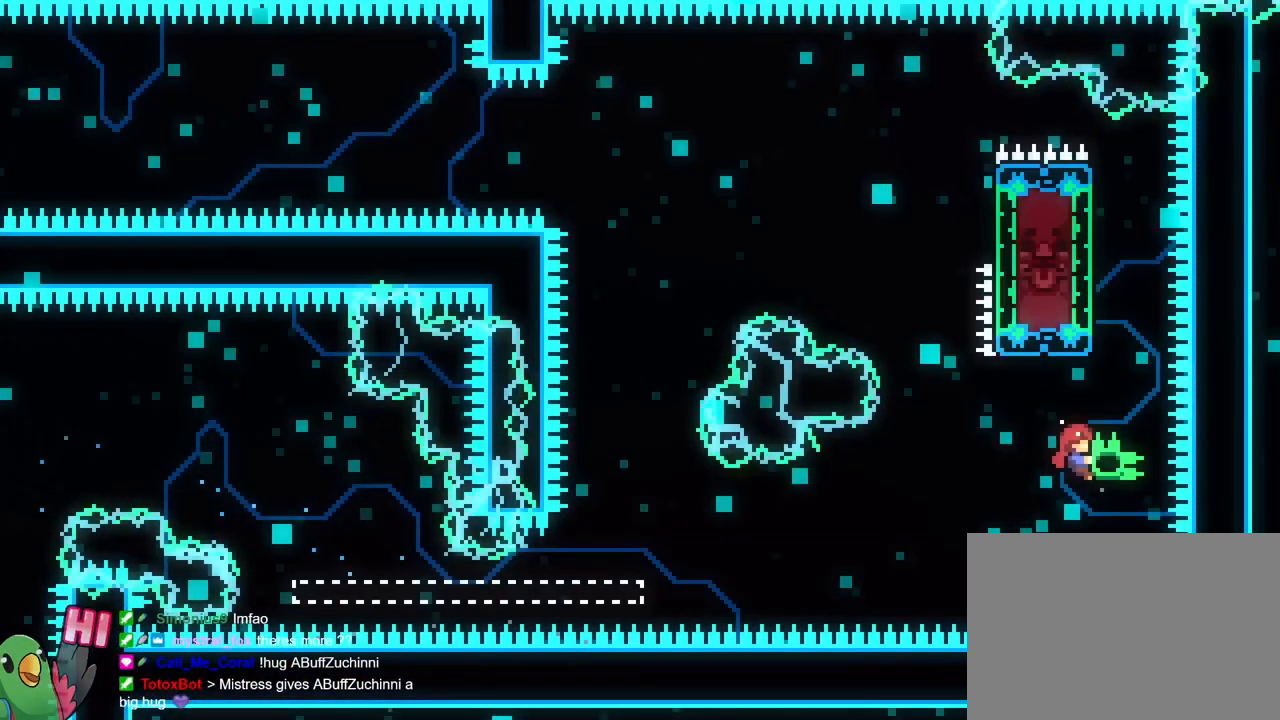
{"buttons": [], "left_stick": "center", "right_stick": "center", "events": []}
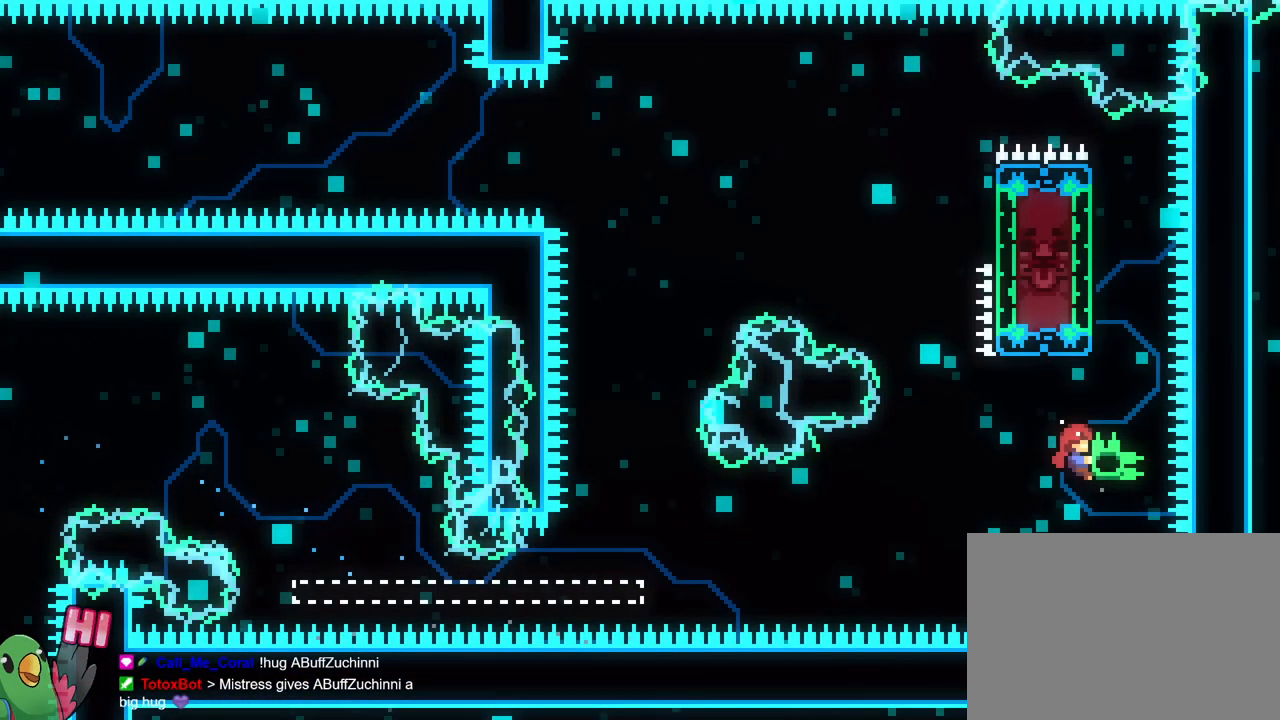
{"buttons": [], "left_stick": "center", "right_stick": "center", "events": []}
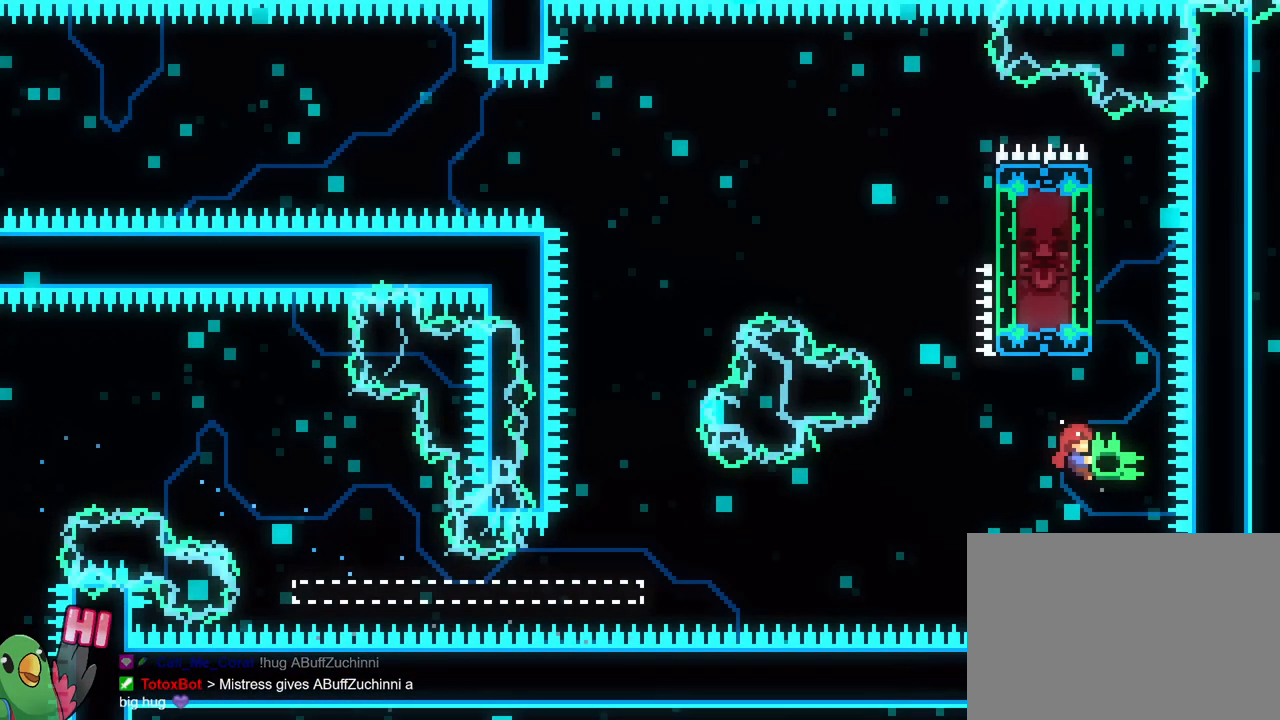
{"buttons": [], "left_stick": "center", "right_stick": "center", "events": []}
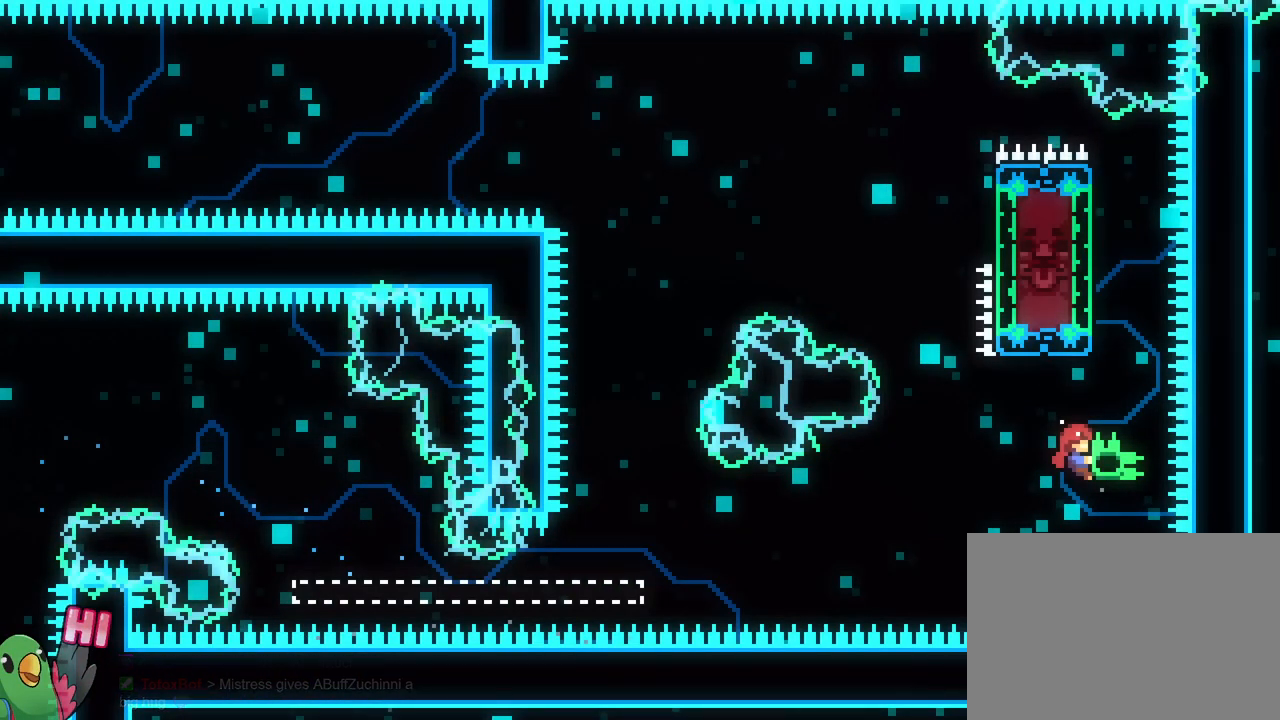
{"buttons": [], "left_stick": "center", "right_stick": "center", "events": []}
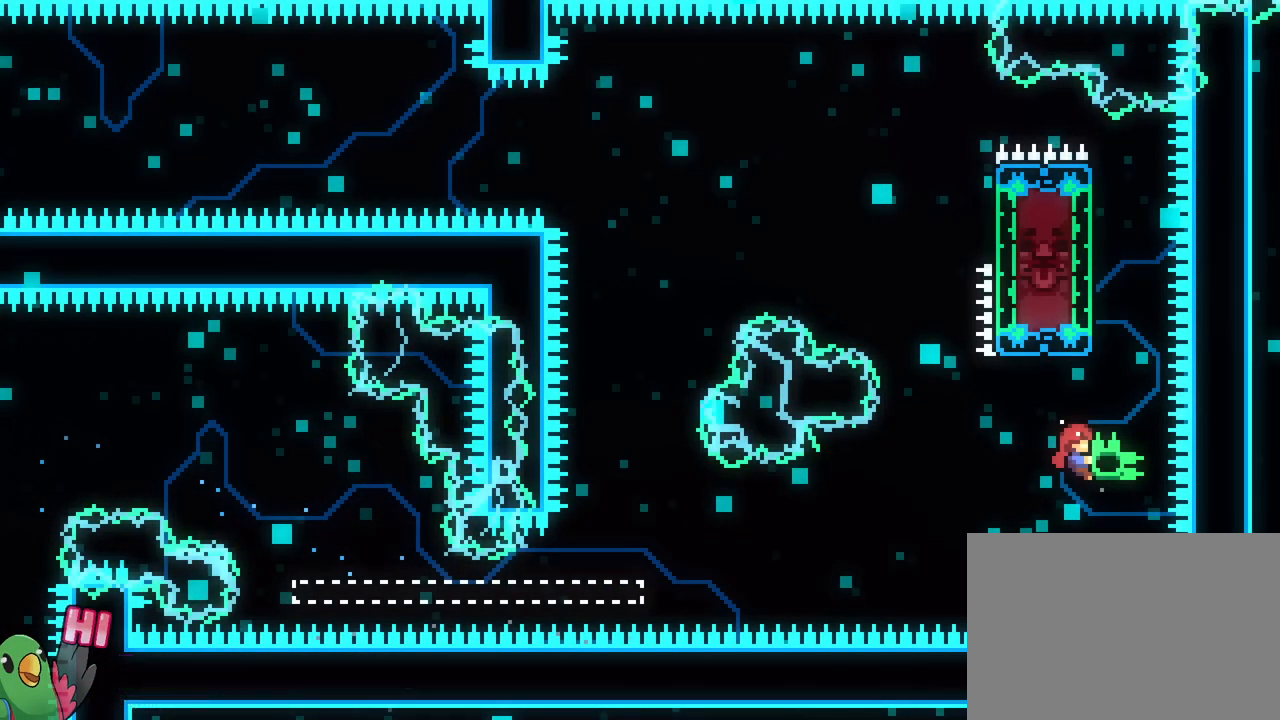
{"buttons": [], "left_stick": "center", "right_stick": "center", "events": []}
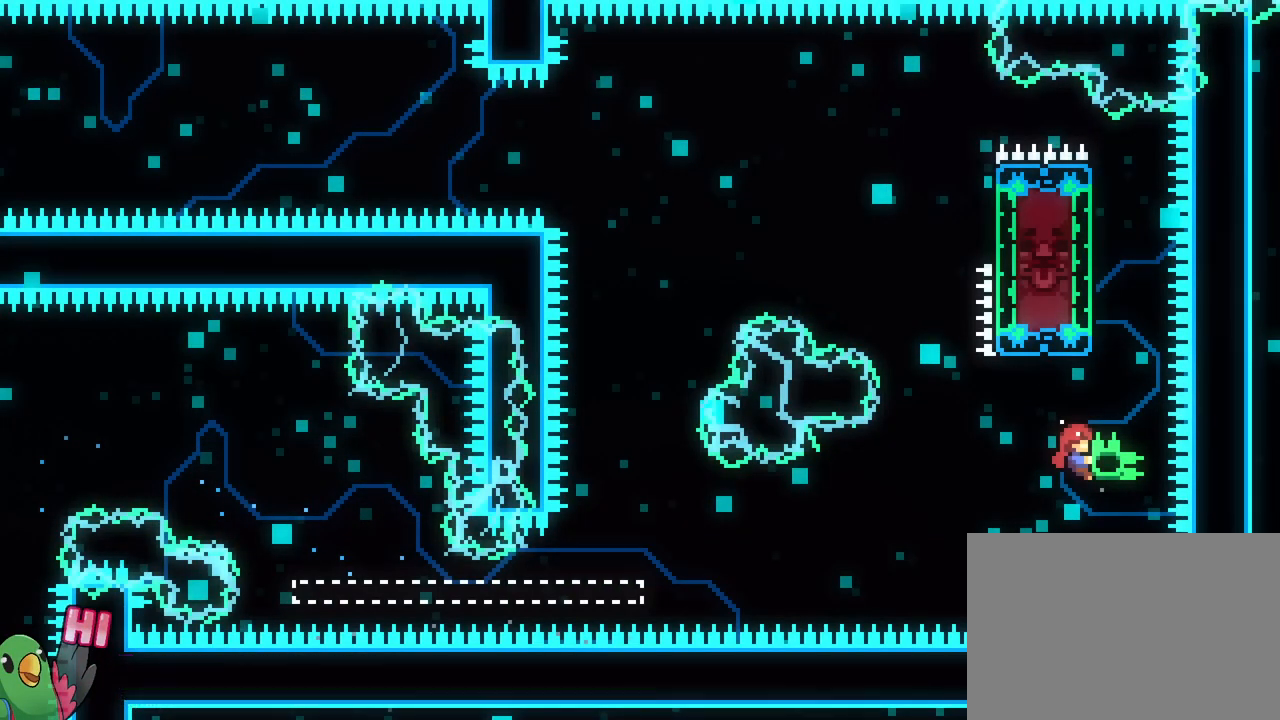
{"buttons": [], "left_stick": "center", "right_stick": "center", "events": []}
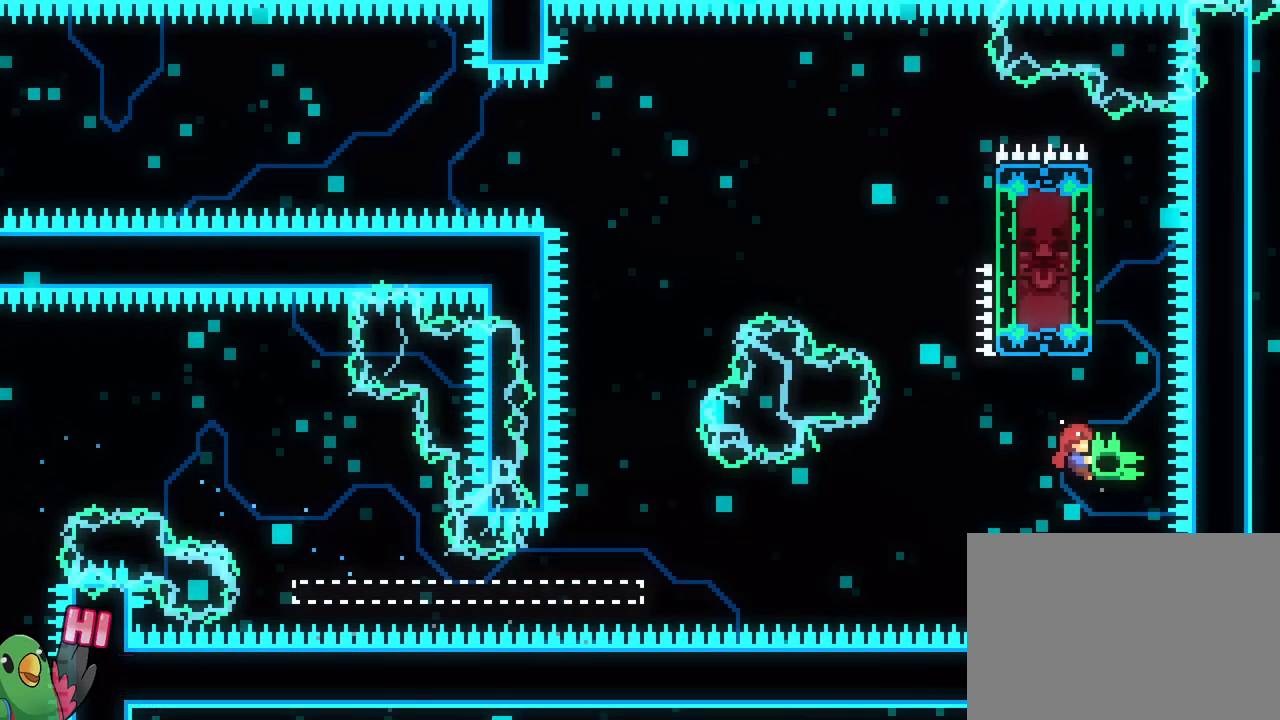
{"buttons": [], "left_stick": "center", "right_stick": "center", "events": []}
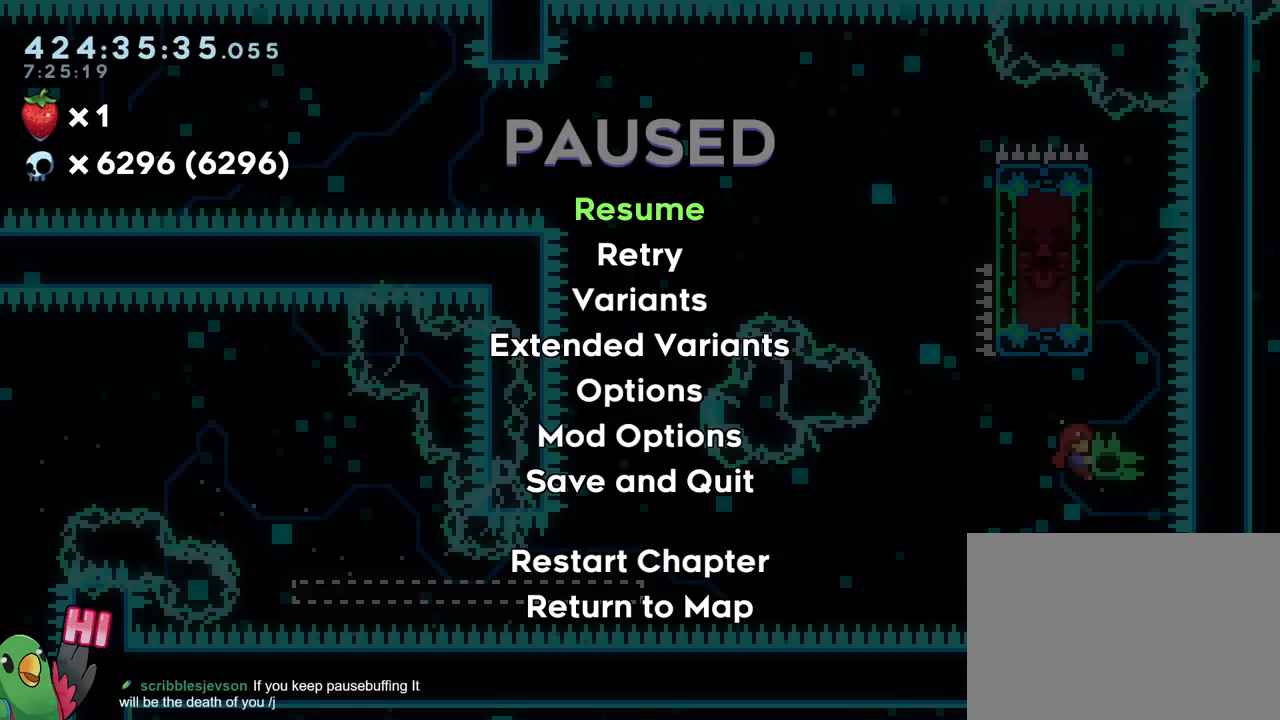
{"buttons": [], "left_stick": "center", "right_stick": "center", "events": [[67, "START", "down"], [117, "left_stick", "up"], [183, "START", "up"], [183, "left_stick", "up-right"], [283, "left_stick", "center"]]}